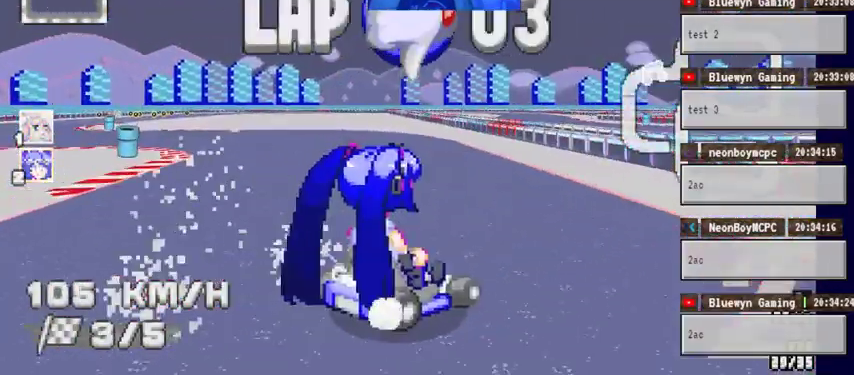
Gameplay with a controller (Xbox layout); each line is a JSON object with the inputs held at the frame after it. "events" lists button and stick changes between this image and that frame as [ms after this image, input, new state], when the widget could be followed in between. Not read: HOME L1 L2 L3 R1 R2 R3.
{"buttons": ["A"], "left_stick": "left", "right_stick": "center", "events": []}
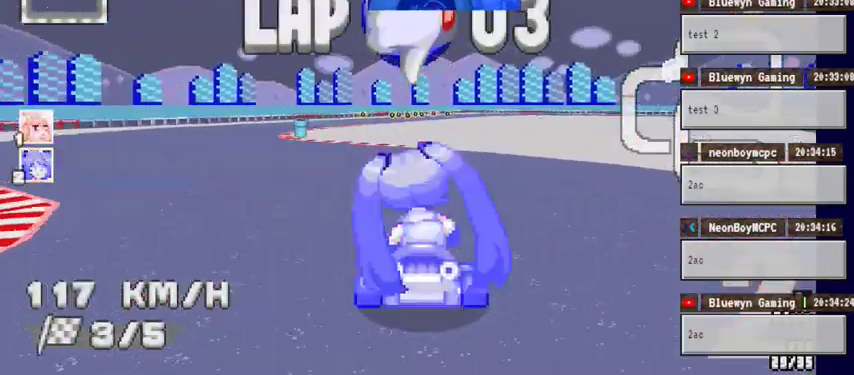
{"buttons": ["A"], "left_stick": "center", "right_stick": "center", "events": [[133, "left_stick", "up-right"], [333, "left_stick", "center"]]}
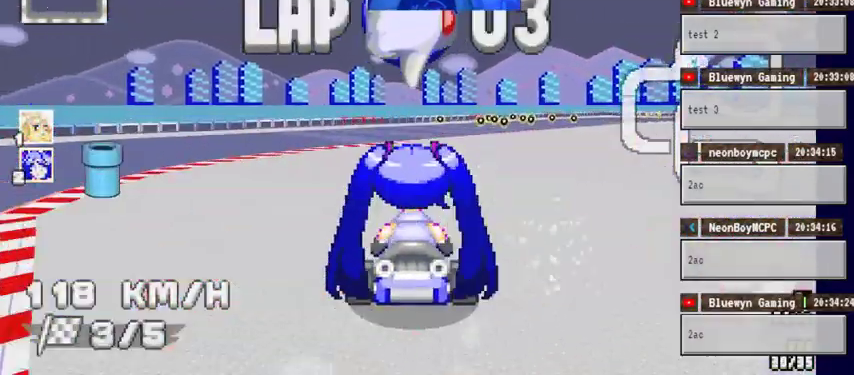
{"buttons": ["A"], "left_stick": "right", "right_stick": "center", "events": [[400, "left_stick", "right"]]}
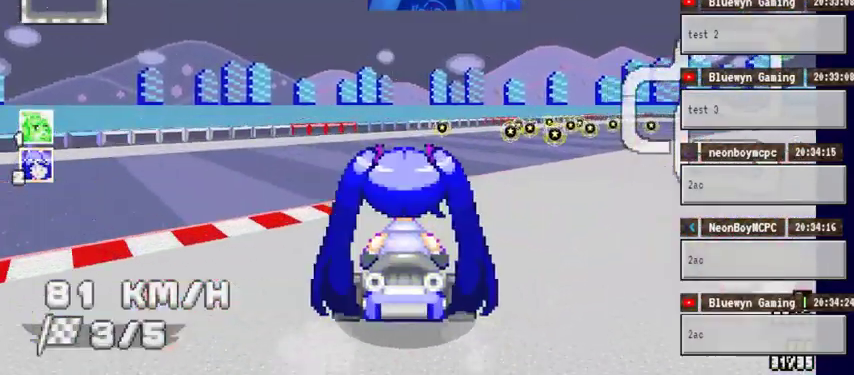
{"buttons": ["A"], "left_stick": "right", "right_stick": "center", "events": []}
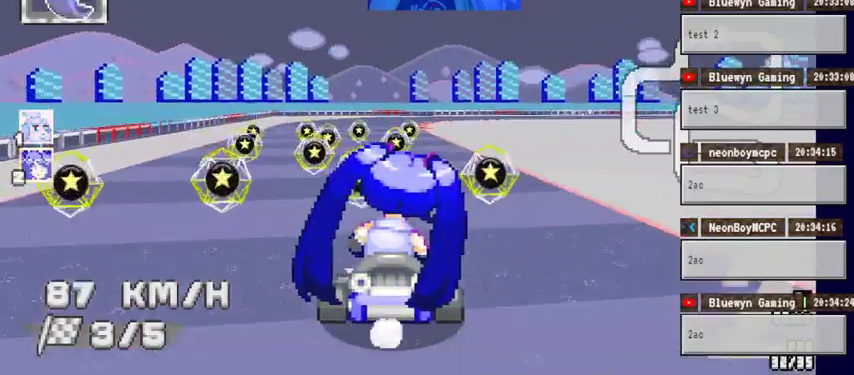
{"buttons": ["A"], "left_stick": "left", "right_stick": "center", "events": [[233, "left_stick", "center"], [400, "left_stick", "left"]]}
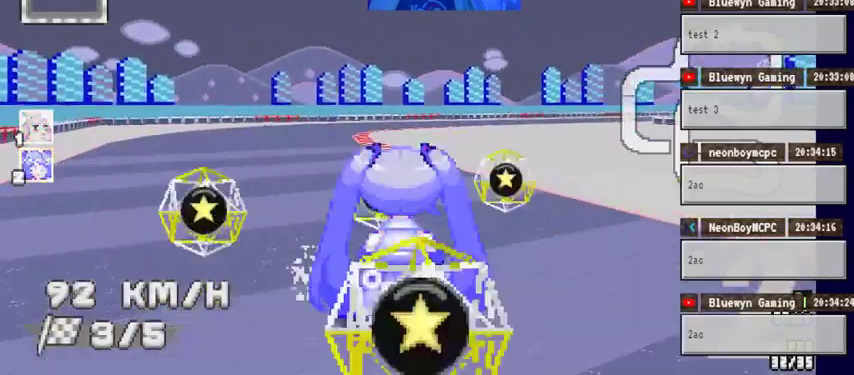
{"buttons": ["A"], "left_stick": "center", "right_stick": "center", "events": [[33, "left_stick", "center"]]}
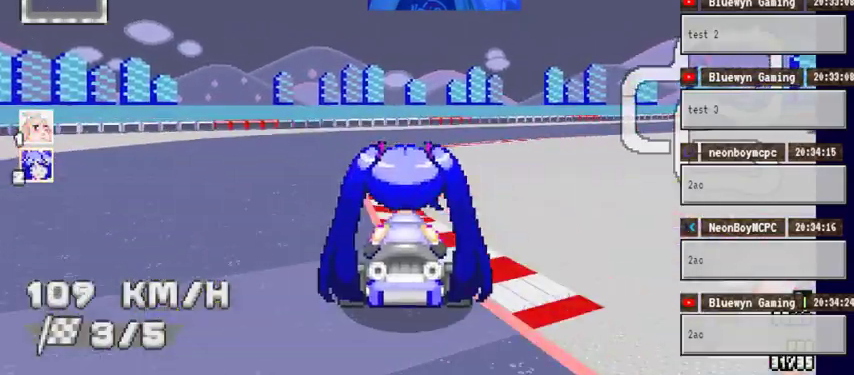
{"buttons": ["A"], "left_stick": "right", "right_stick": "center", "events": [[33, "left_stick", "right"]]}
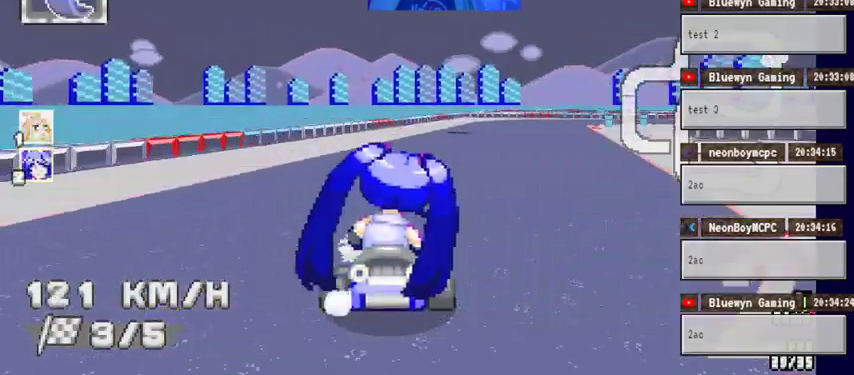
{"buttons": ["A"], "left_stick": "center", "right_stick": "center", "events": [[467, "left_stick", "center"]]}
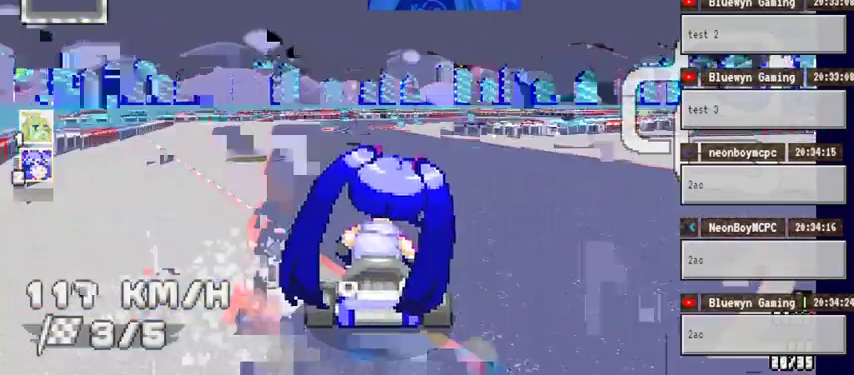
{"buttons": ["A"], "left_stick": "left", "right_stick": "center", "events": [[33, "left_stick", "left"]]}
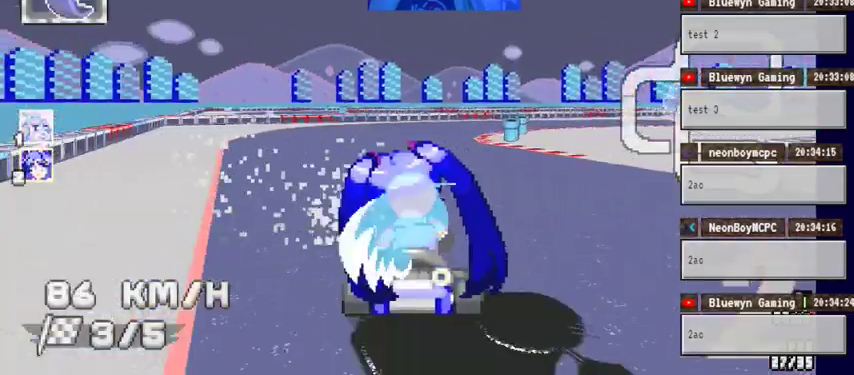
{"buttons": ["A"], "left_stick": "right", "right_stick": "center", "events": [[33, "left_stick", "center"], [167, "left_stick", "right"]]}
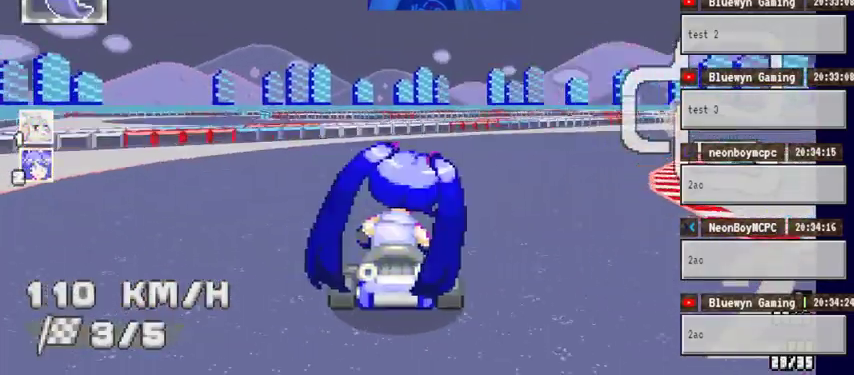
{"buttons": ["A"], "left_stick": "right", "right_stick": "center", "events": []}
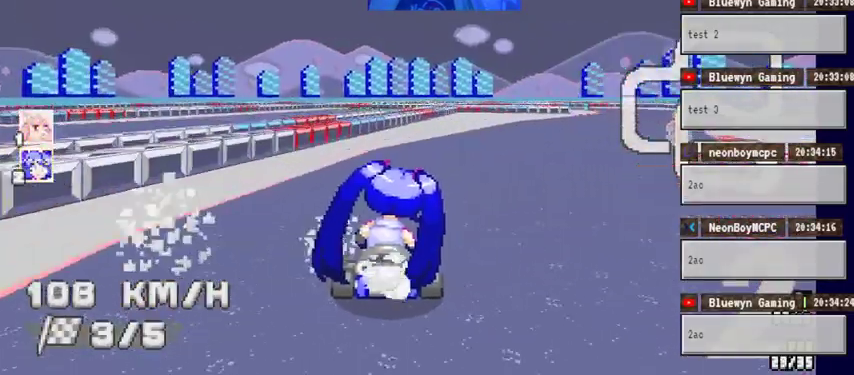
{"buttons": ["A"], "left_stick": "center", "right_stick": "center", "events": [[500, "left_stick", "center"]]}
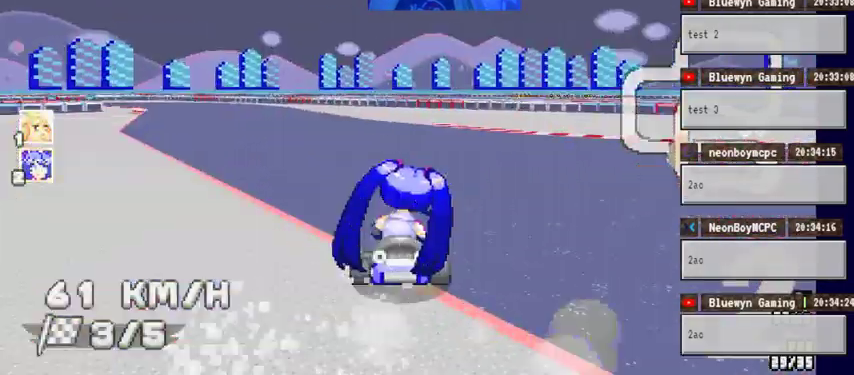
{"buttons": ["A"], "left_stick": "left", "right_stick": "center", "events": [[133, "left_stick", "left"]]}
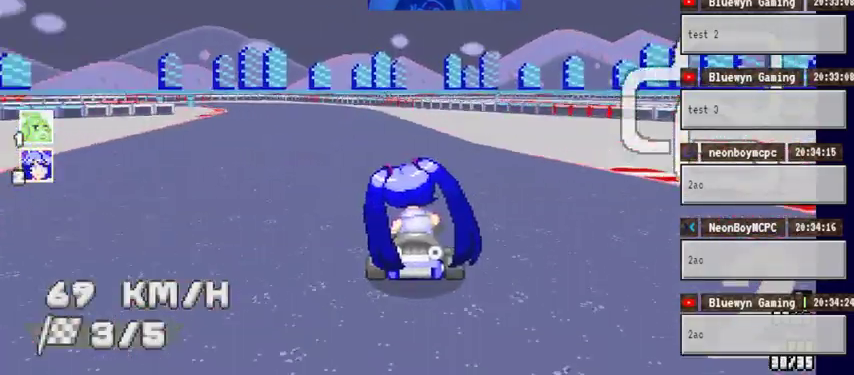
{"buttons": ["A"], "left_stick": "center", "right_stick": "center", "events": [[133, "left_stick", "center"]]}
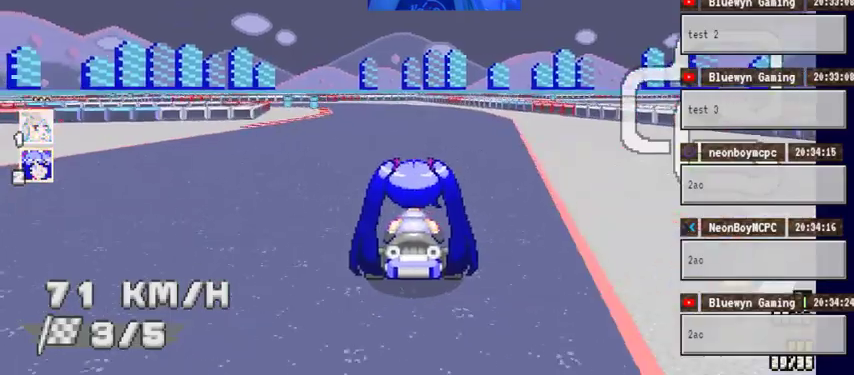
{"buttons": ["A"], "left_stick": "center", "right_stick": "center", "events": [[233, "left_stick", "left"], [433, "left_stick", "center"]]}
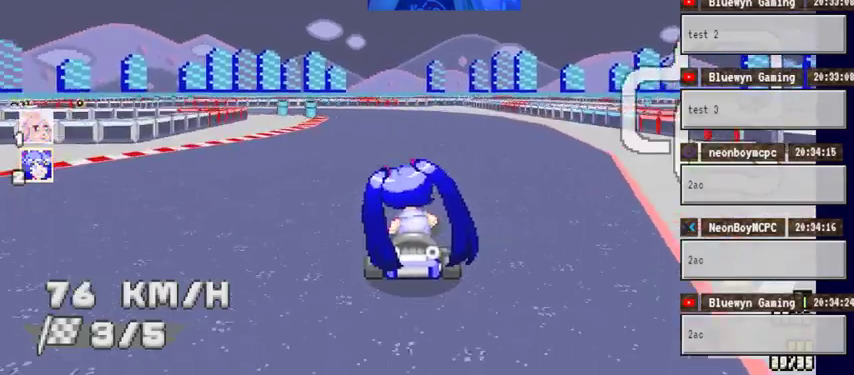
{"buttons": ["A"], "left_stick": "left", "right_stick": "center", "events": [[133, "left_stick", "left"]]}
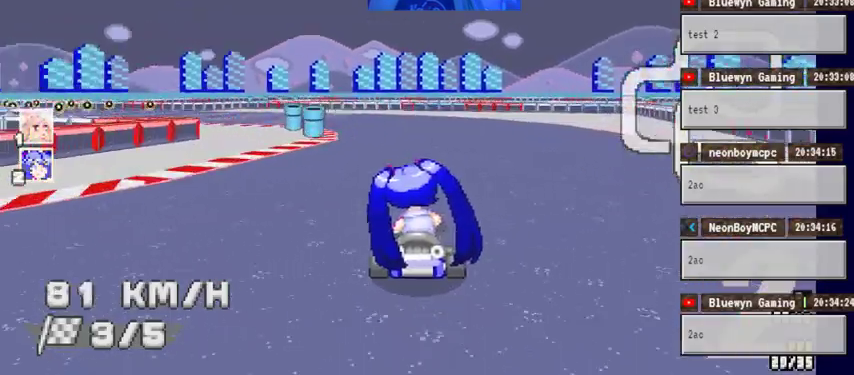
{"buttons": ["A"], "left_stick": "left", "right_stick": "center", "events": []}
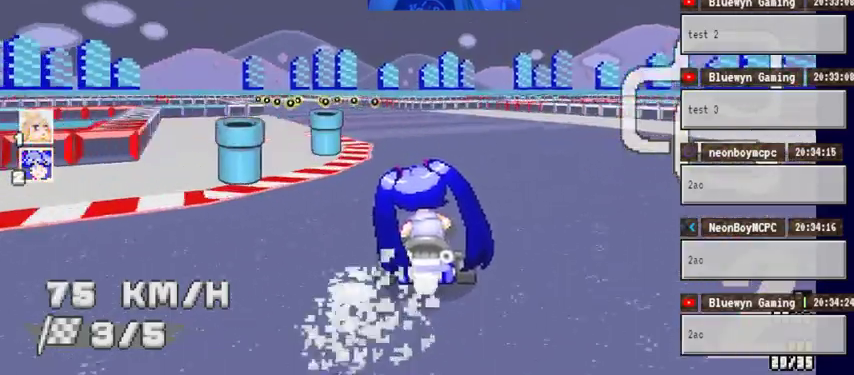
{"buttons": ["A"], "left_stick": "center", "right_stick": "center", "events": [[67, "left_stick", "center"], [233, "left_stick", "left"], [400, "left_stick", "center"]]}
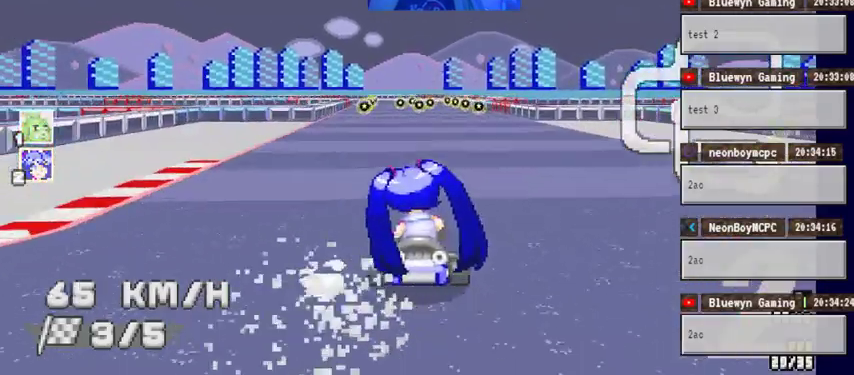
{"buttons": ["A"], "left_stick": "center", "right_stick": "center", "events": [[67, "left_stick", "left"], [267, "left_stick", "center"]]}
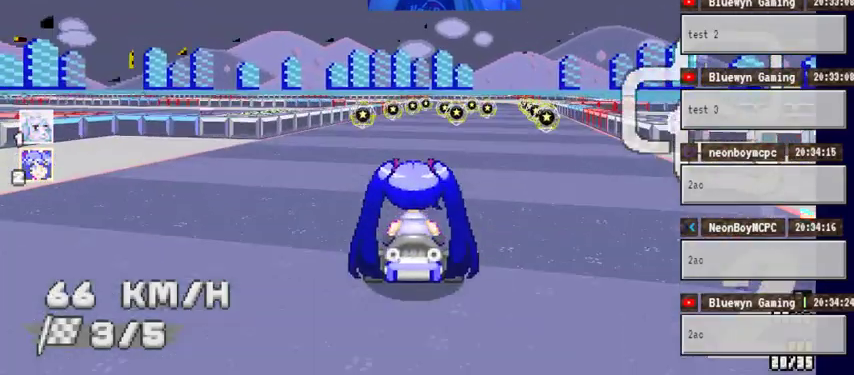
{"buttons": ["A"], "left_stick": "center", "right_stick": "center", "events": [[67, "left_stick", "right"], [167, "left_stick", "center"]]}
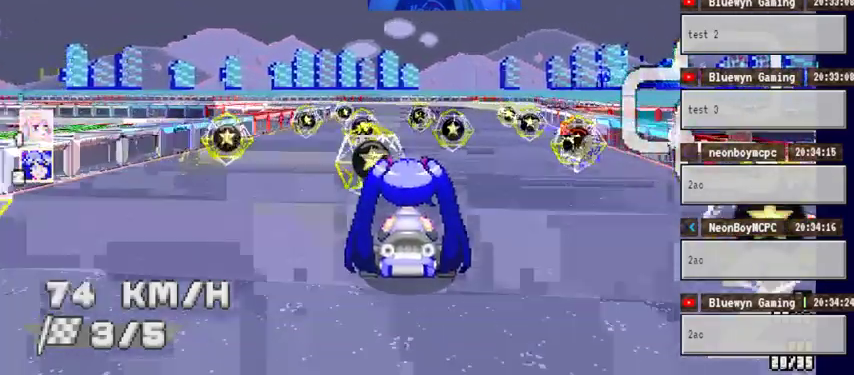
{"buttons": ["A"], "left_stick": "left", "right_stick": "center", "events": [[267, "left_stick", "left"]]}
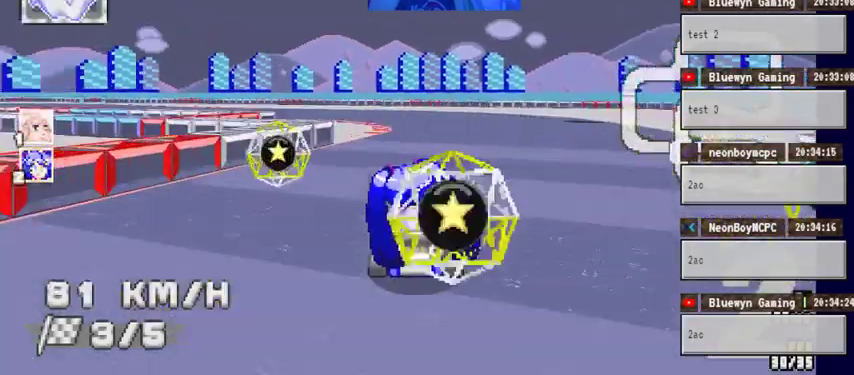
{"buttons": ["A"], "left_stick": "left", "right_stick": "center", "events": [[233, "left_stick", "center"], [367, "left_stick", "left"]]}
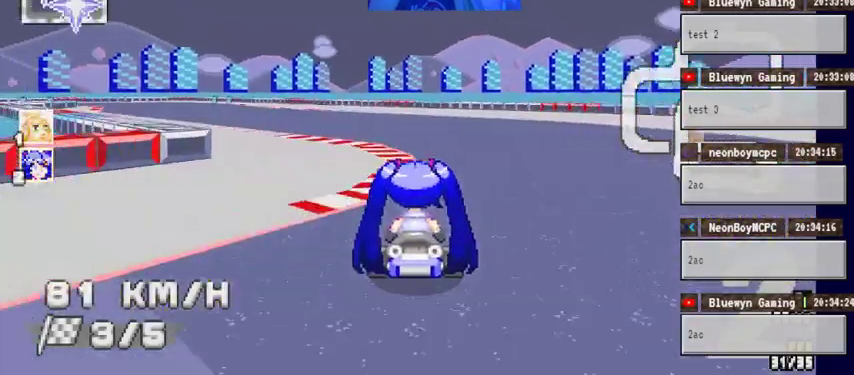
{"buttons": ["A"], "left_stick": "left", "right_stick": "center", "events": []}
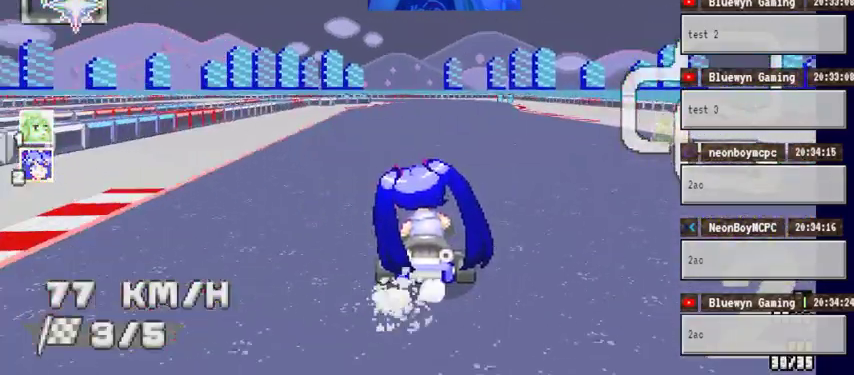
{"buttons": ["A"], "left_stick": "right", "right_stick": "center", "events": [[133, "left_stick", "center"], [233, "left_stick", "right"]]}
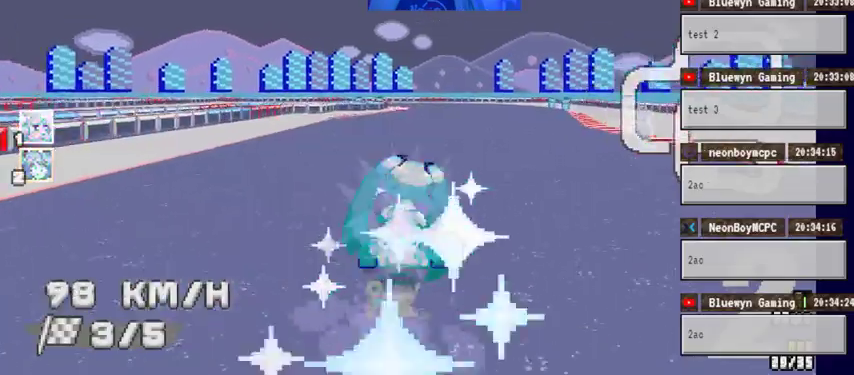
{"buttons": ["A"], "left_stick": "left", "right_stick": "center", "events": [[67, "left_stick", "center"], [133, "left_stick", "left"], [333, "left_stick", "center"], [467, "left_stick", "left"]]}
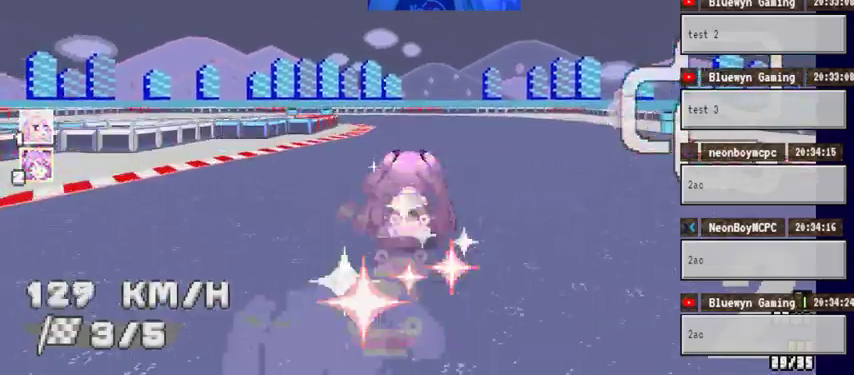
{"buttons": ["A"], "left_stick": "left", "right_stick": "center", "events": []}